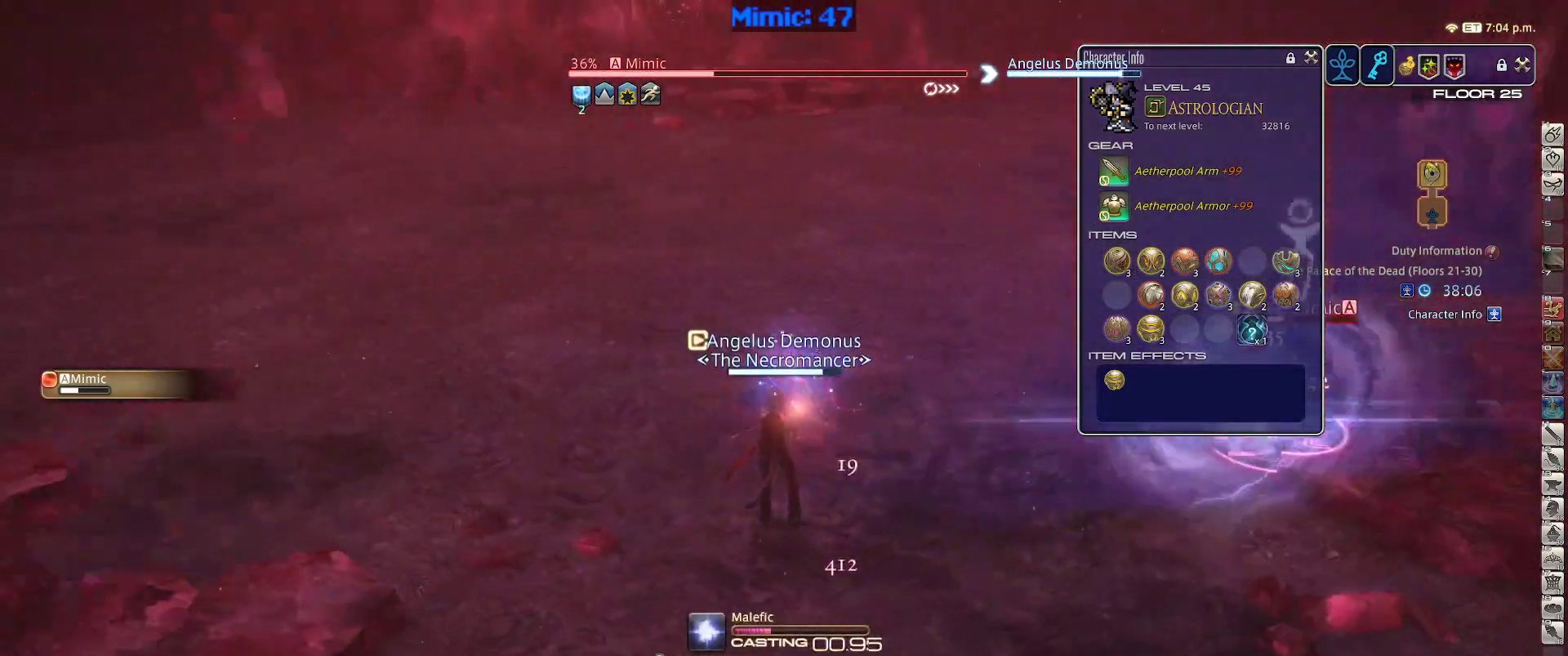
Gameplay with keyboard; each line is a JSON object with the keys held at the frame after it. "events" lists presses ("down") and releases ("up") of ".", "/", "0", "1", "2", "3", "4", "5", "6", "7", "8", "9", "a", "alt_l", "alt_r", "b", "backslash", "backspace", "c", "caps_lock", "comma", "ctrl_l", "ctrl_r", "d", "down", "e", "equals", "escape", "f", "f1", "f10", "f11", "f12", "f2", "f3", "f4", "f5", "f6", "f7", "f8", "f9", "g", "h", "i", "j", "k", "l", "lbracket", "left", "m", "minus", "n", "o", "p", "q", "quote", "r", "rbracket", "return", "right", "s", "semicolon", "shift_l", "shift_r", "space", "super", "t", "tab", "tilde", "u", "up", "v", "w", "x", "y" and "z" between this image and that frame as [ms after this image, input, new state], when the widget could be followed in between. No other keys are recorded. Mouse input is not recorded.
{"keys": ["rbracket"], "events": []}
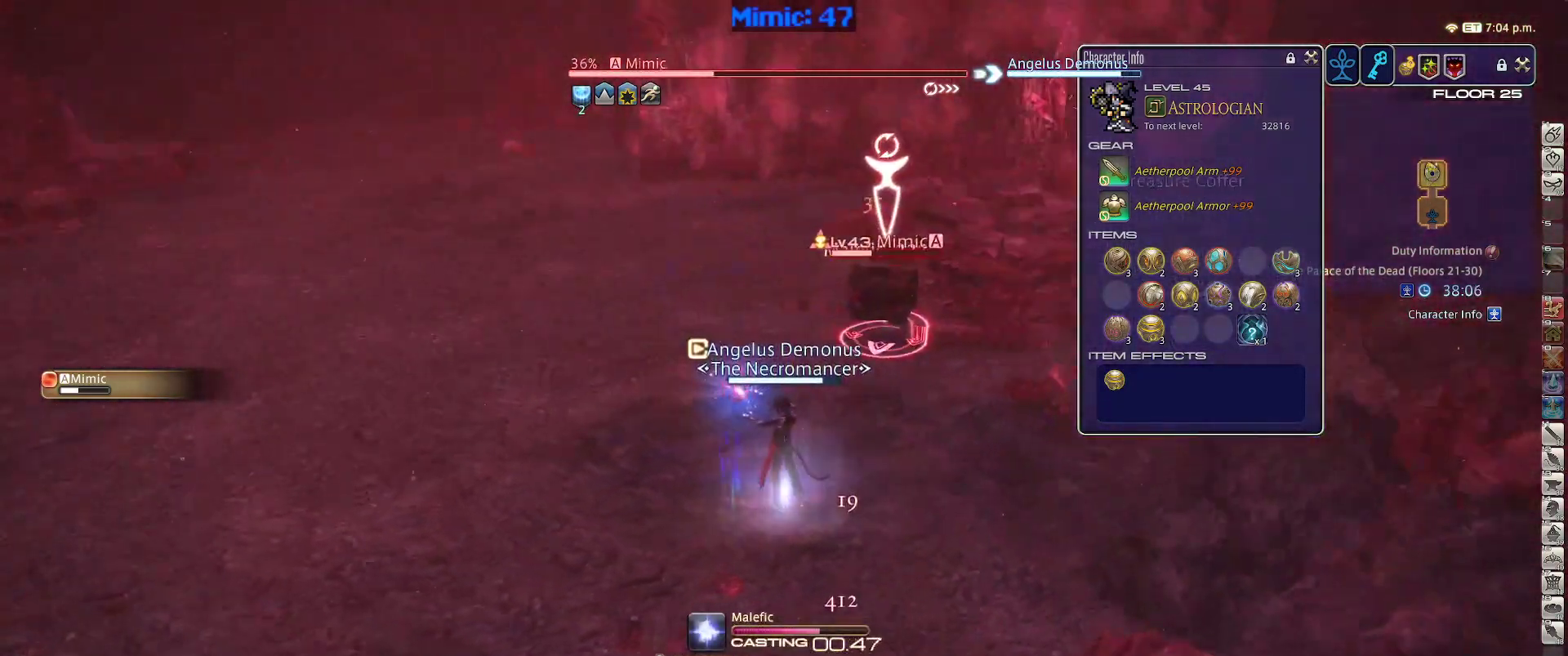
{"keys": ["rbracket", "s"], "events": [[267, "a", "down"], [317, "s", "down"], [500, "a", "up"]]}
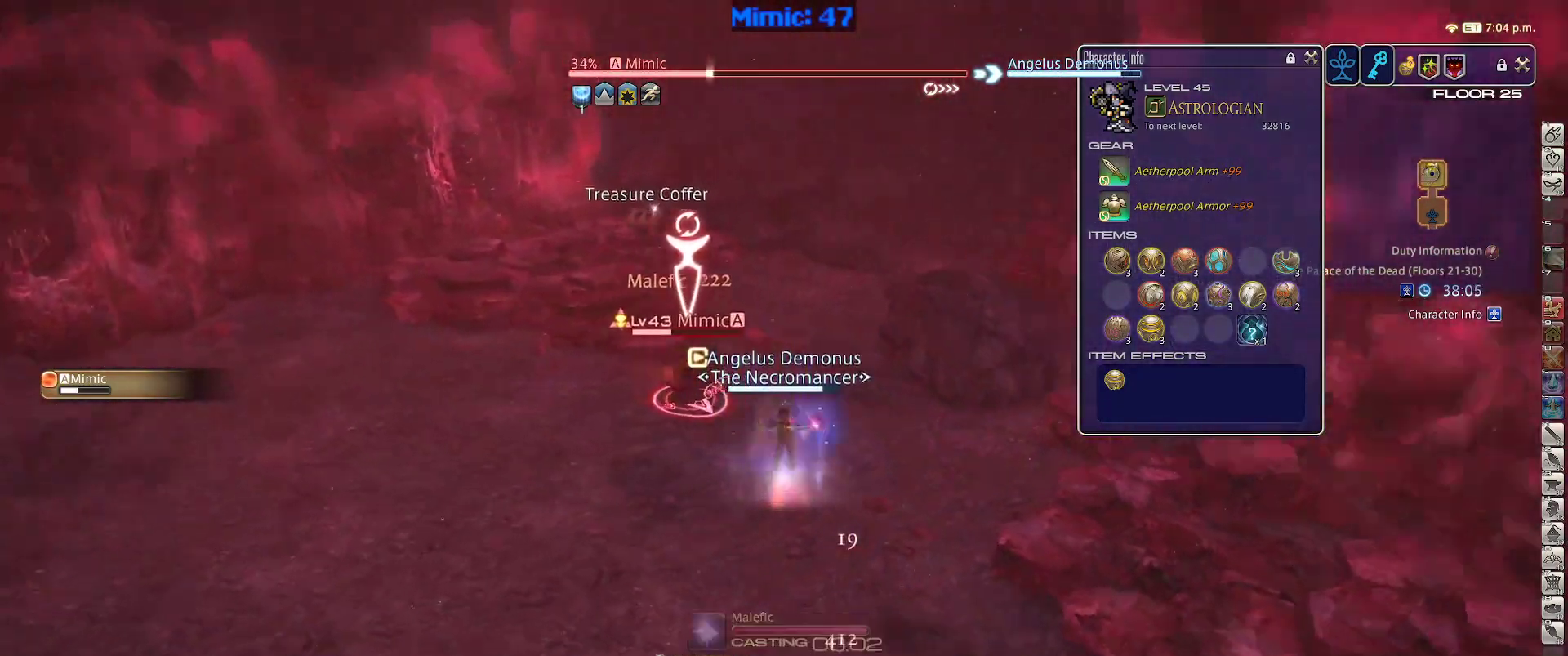
{"keys": ["s"], "events": [[50, "rbracket", "up"]]}
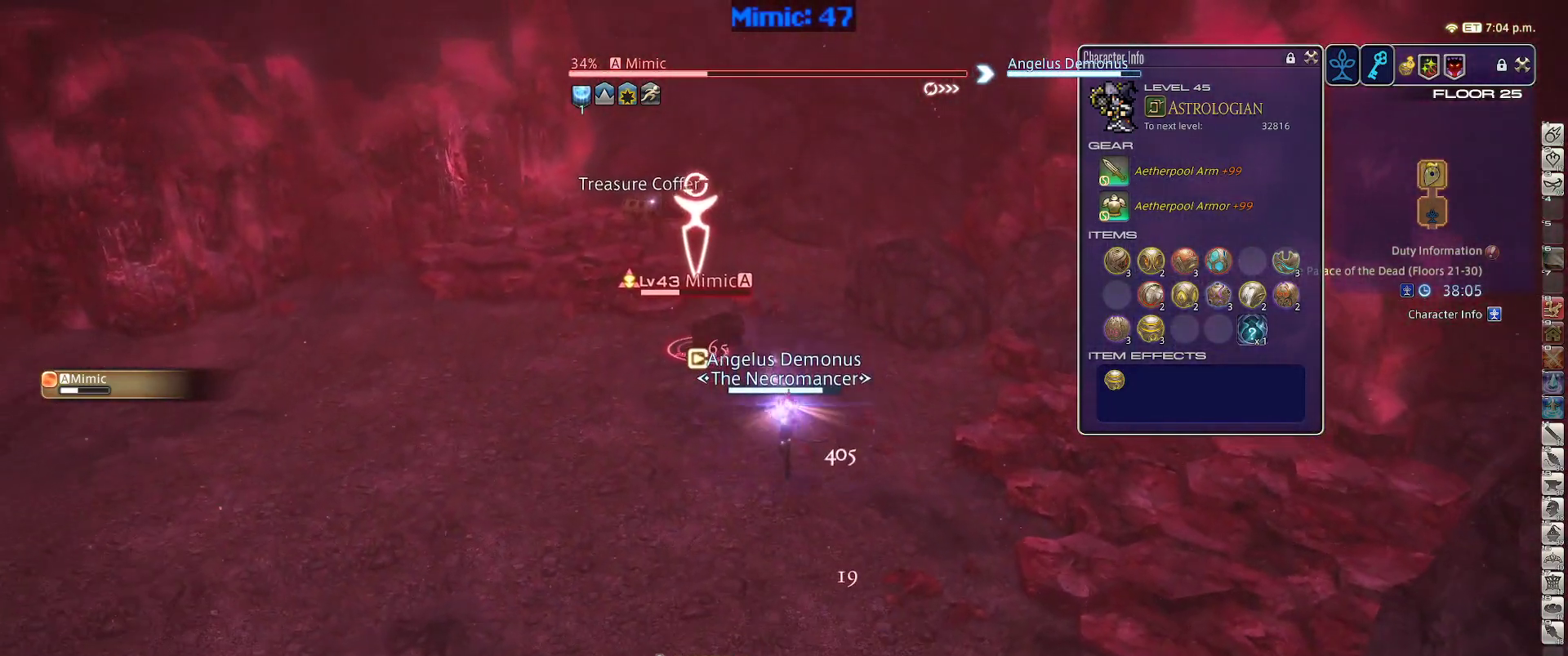
{"keys": ["s"], "events": []}
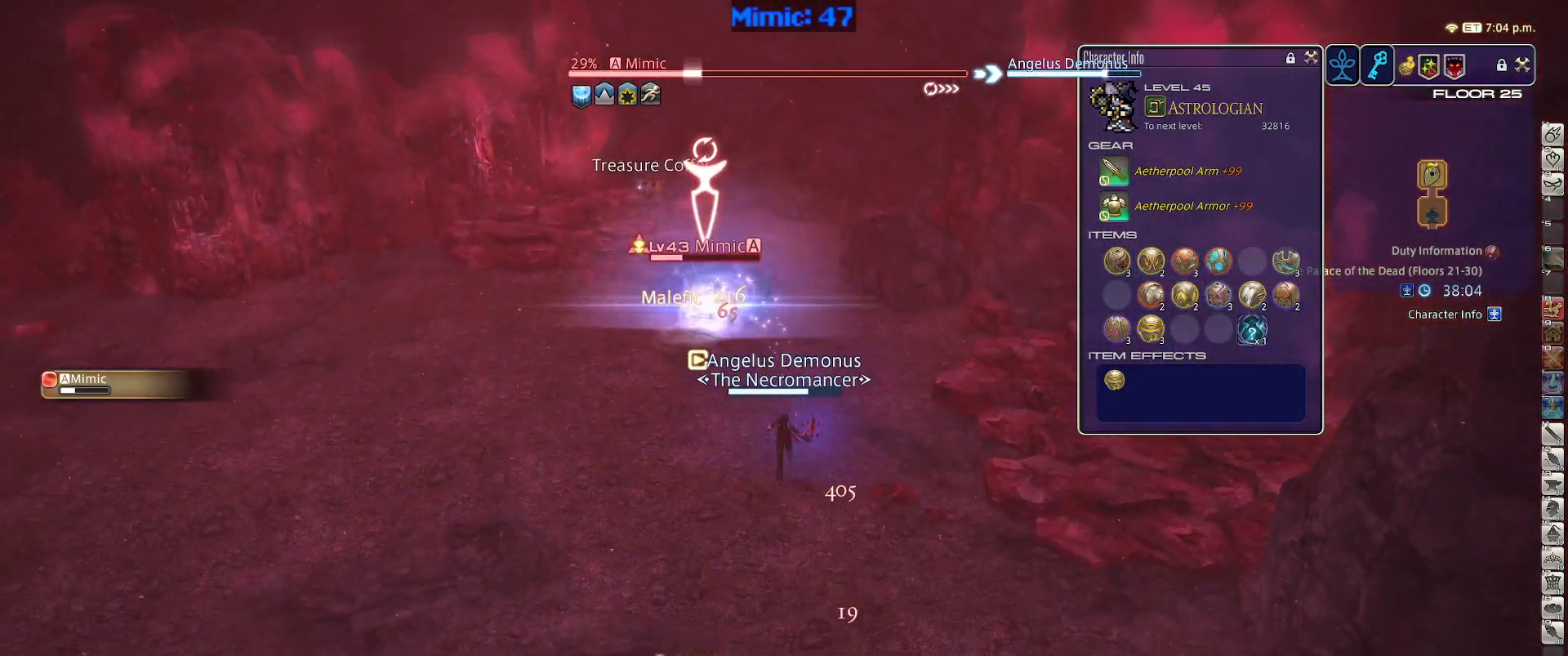
{"keys": ["1", "rbracket"], "events": [[217, "rbracket", "down"], [217, "s", "up"], [317, "1", "down"]]}
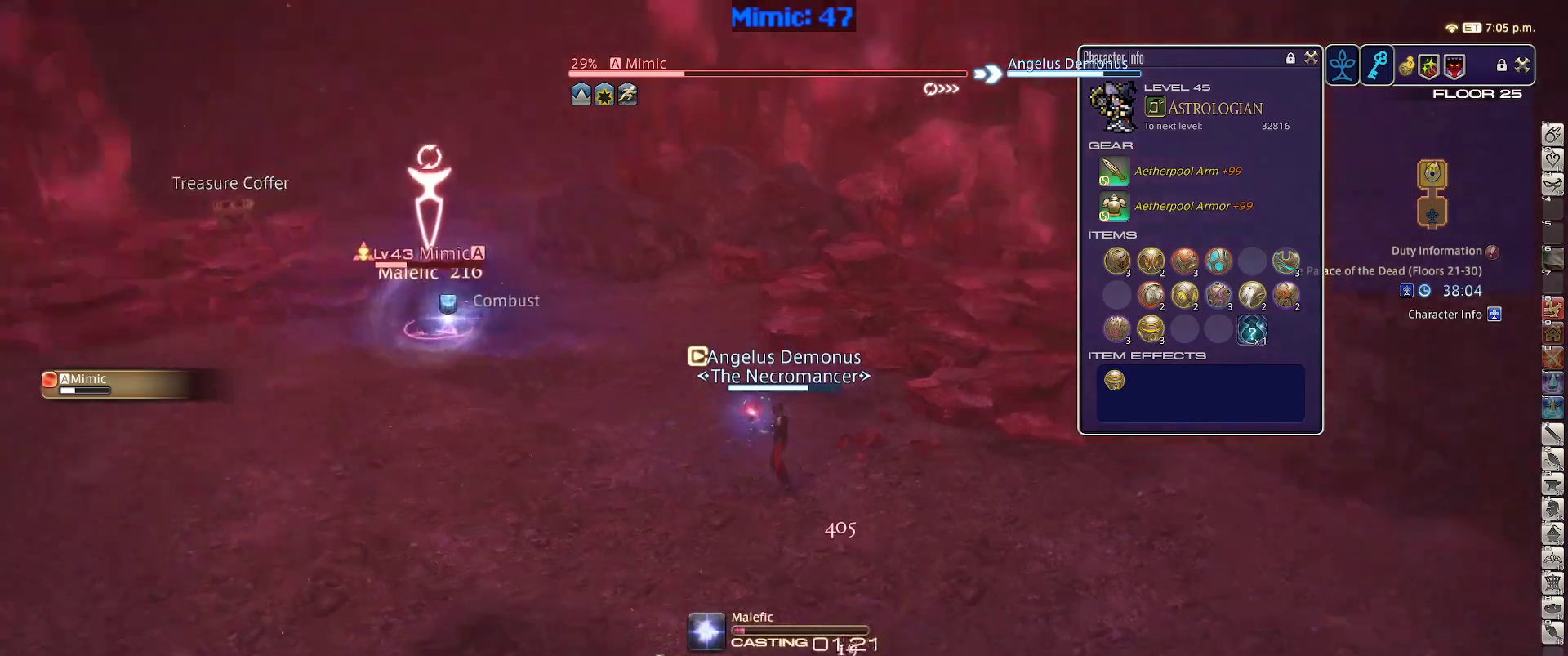
{"keys": ["rbracket"], "events": [[150, "1", "up"]]}
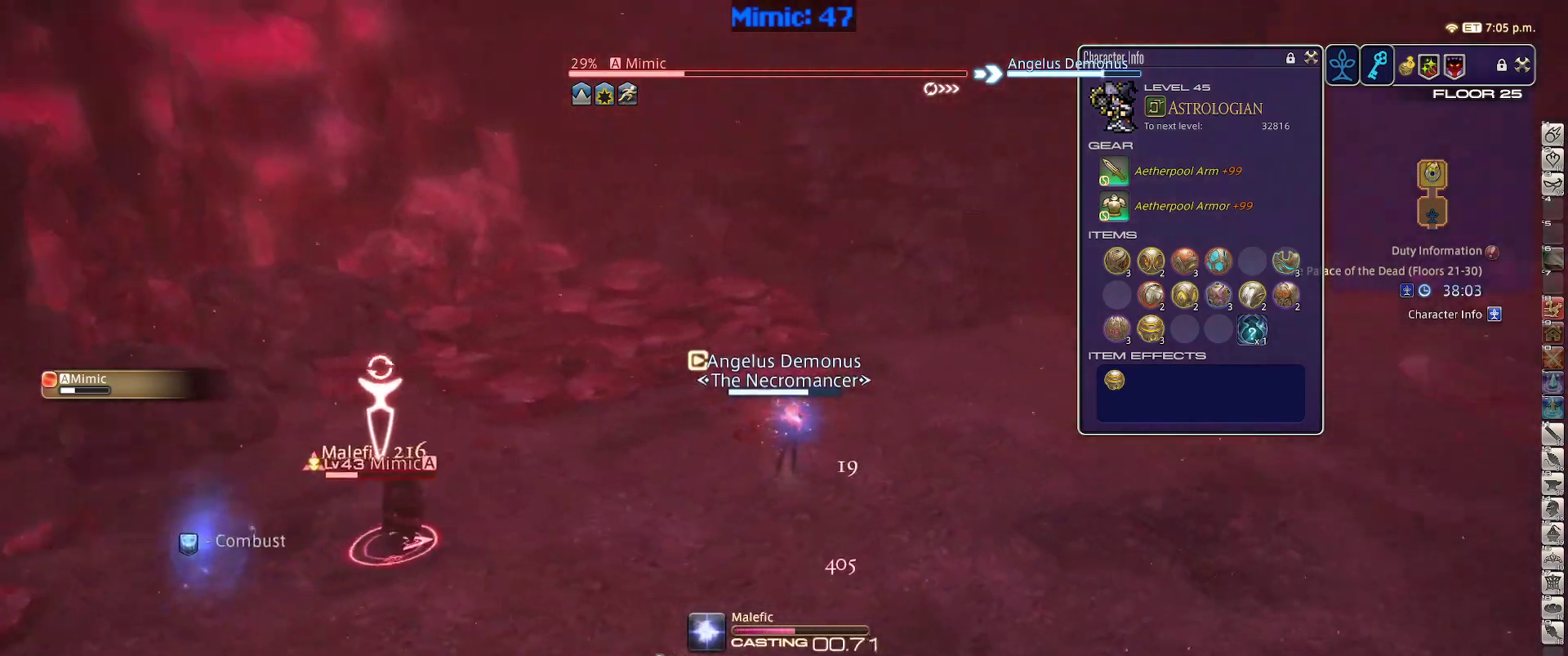
{"keys": ["rbracket"], "events": []}
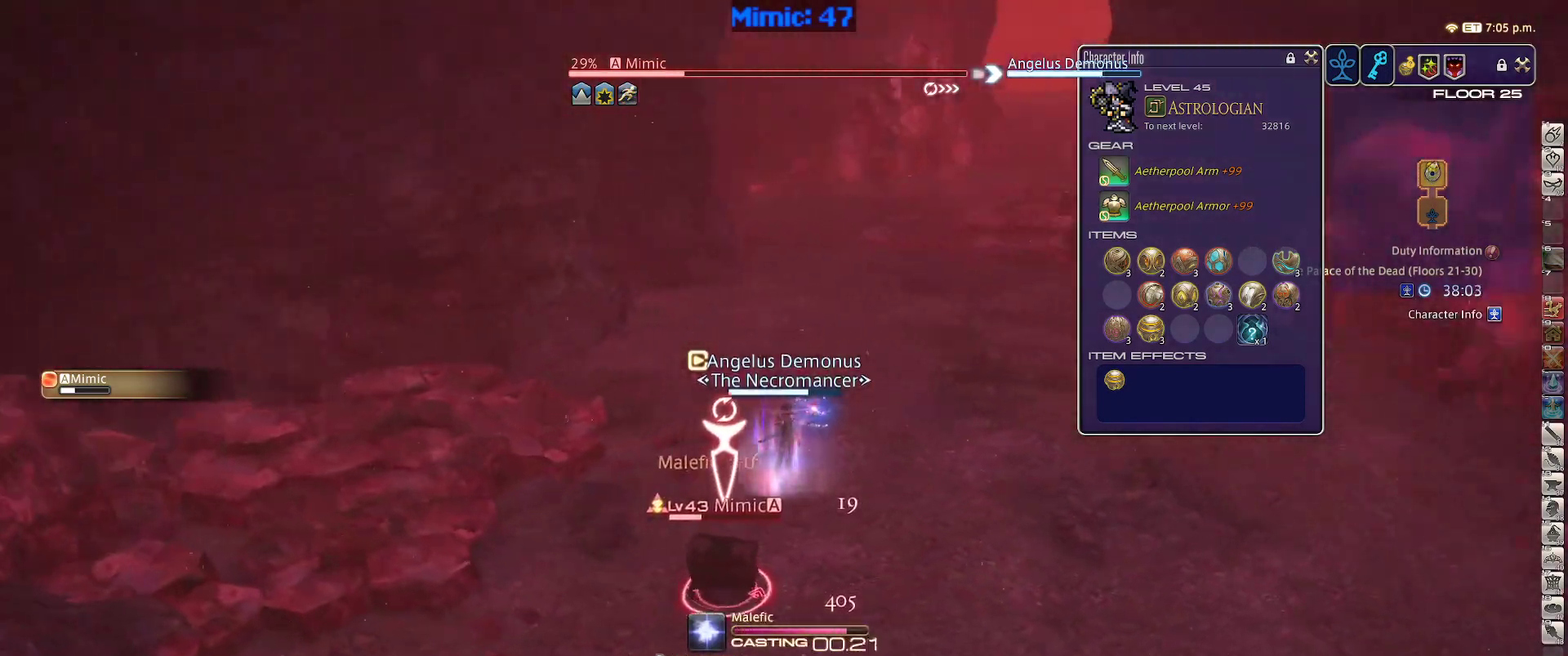
{"keys": ["w"], "events": [[217, "rbracket", "up"], [217, "w", "down"]]}
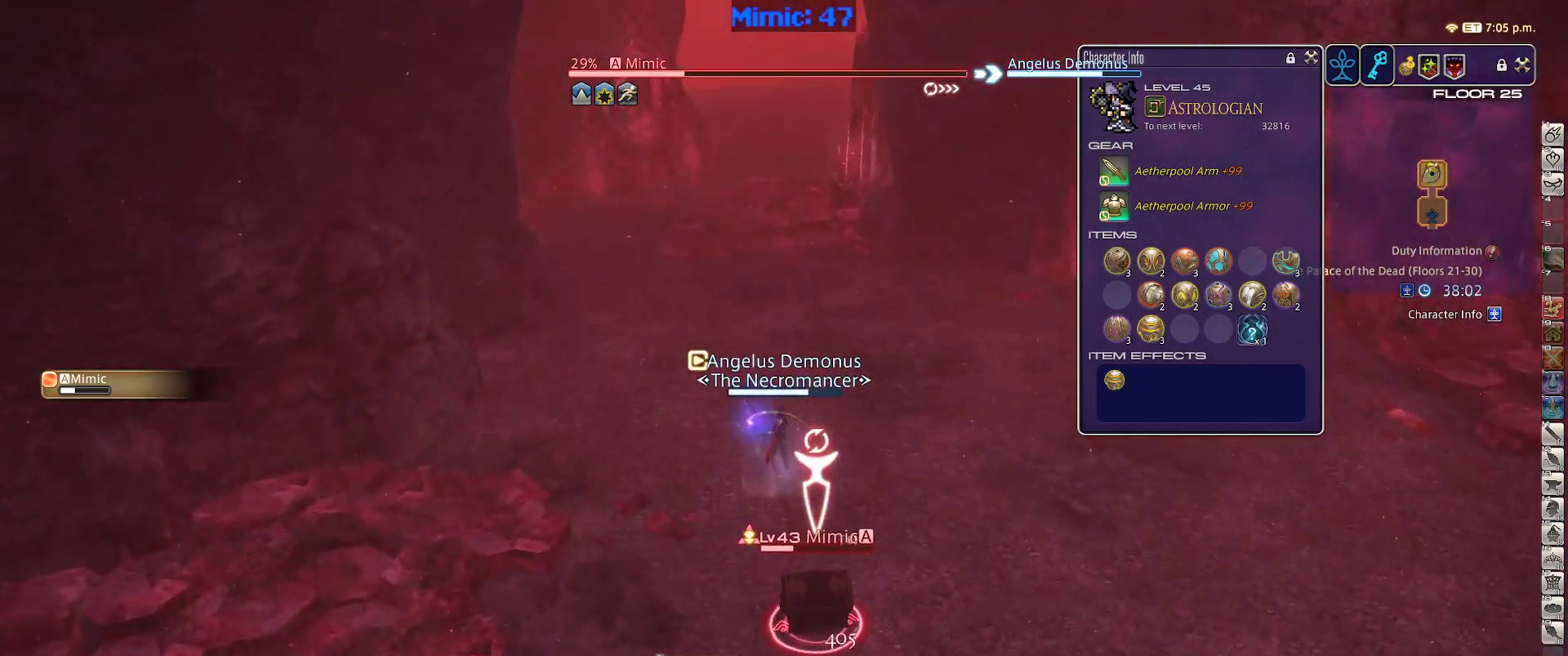
{"keys": ["w"], "events": [[100, "p", "down"], [284, "p", "up"]]}
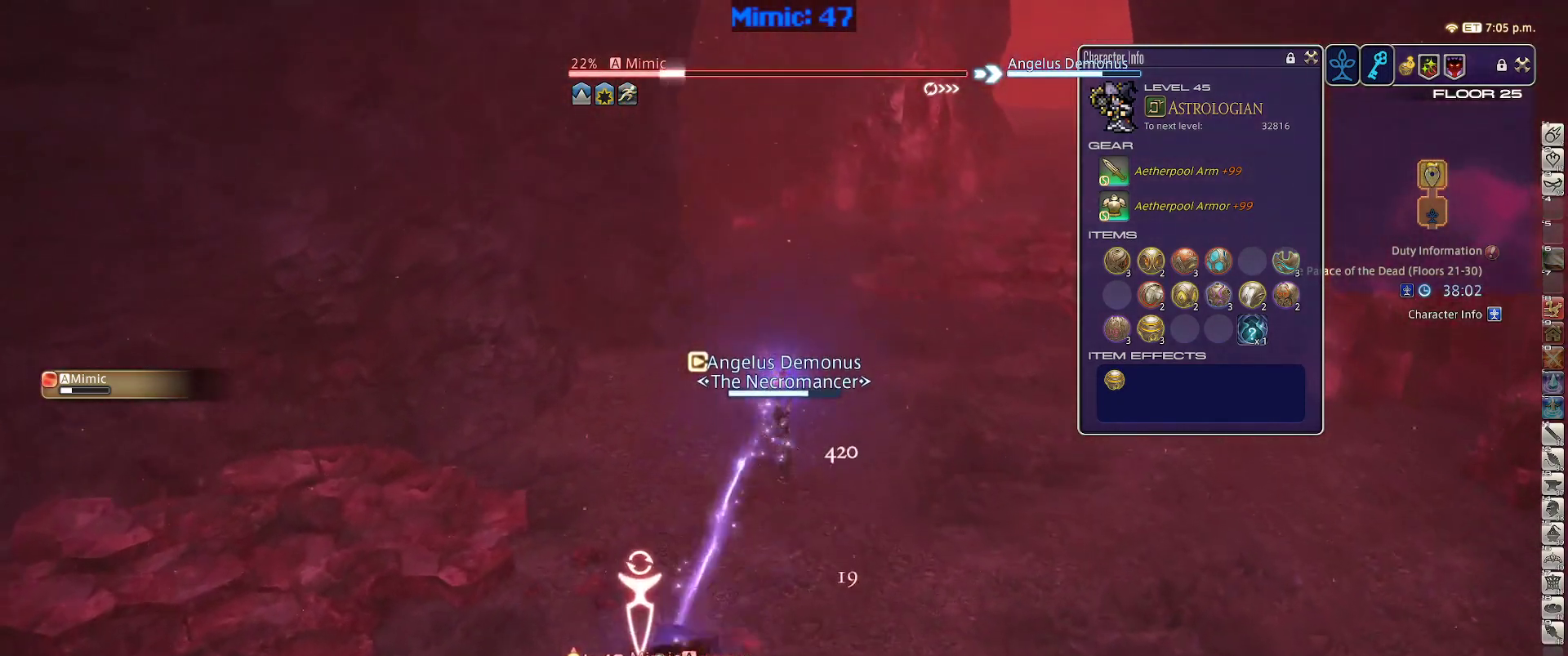
{"keys": ["p"], "events": [[67, "w", "up"], [167, "1", "down"], [167, "p", "down"], [200, "1", "up"]]}
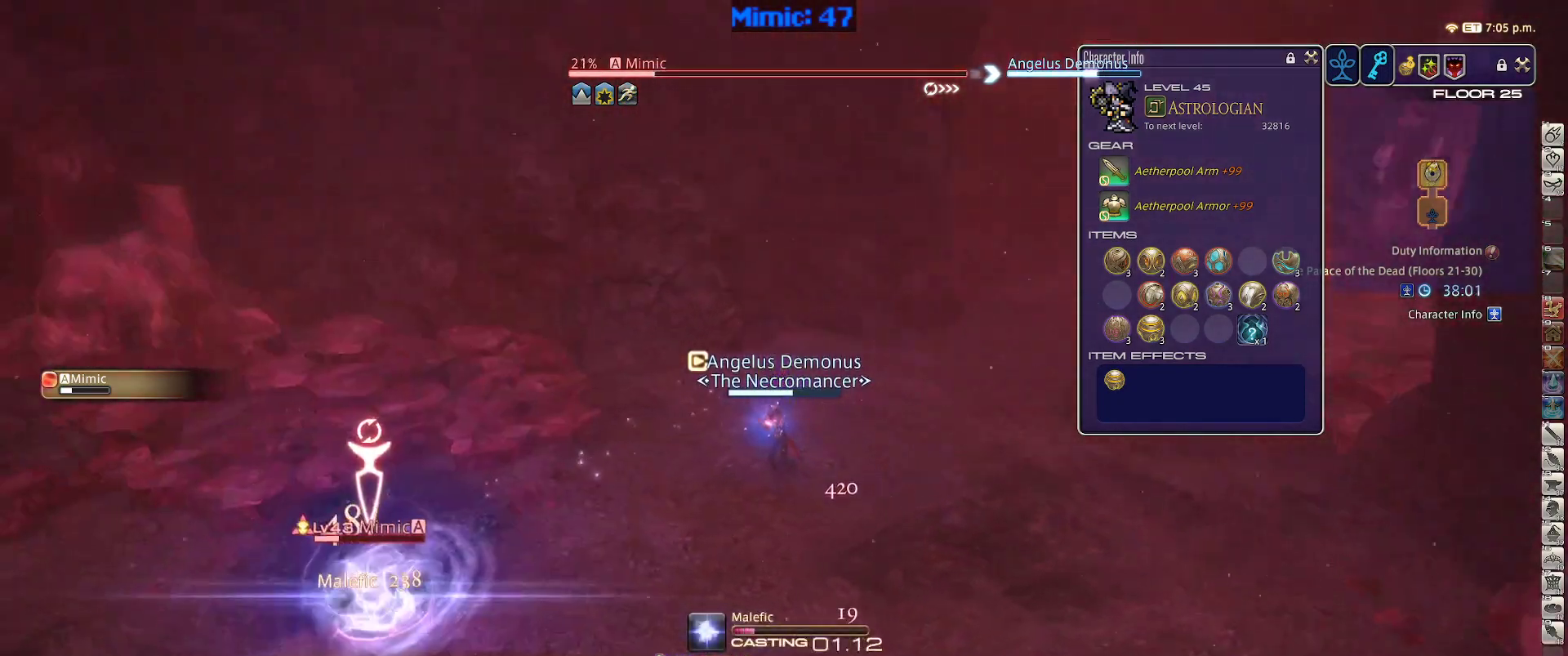
{"keys": ["p"], "events": []}
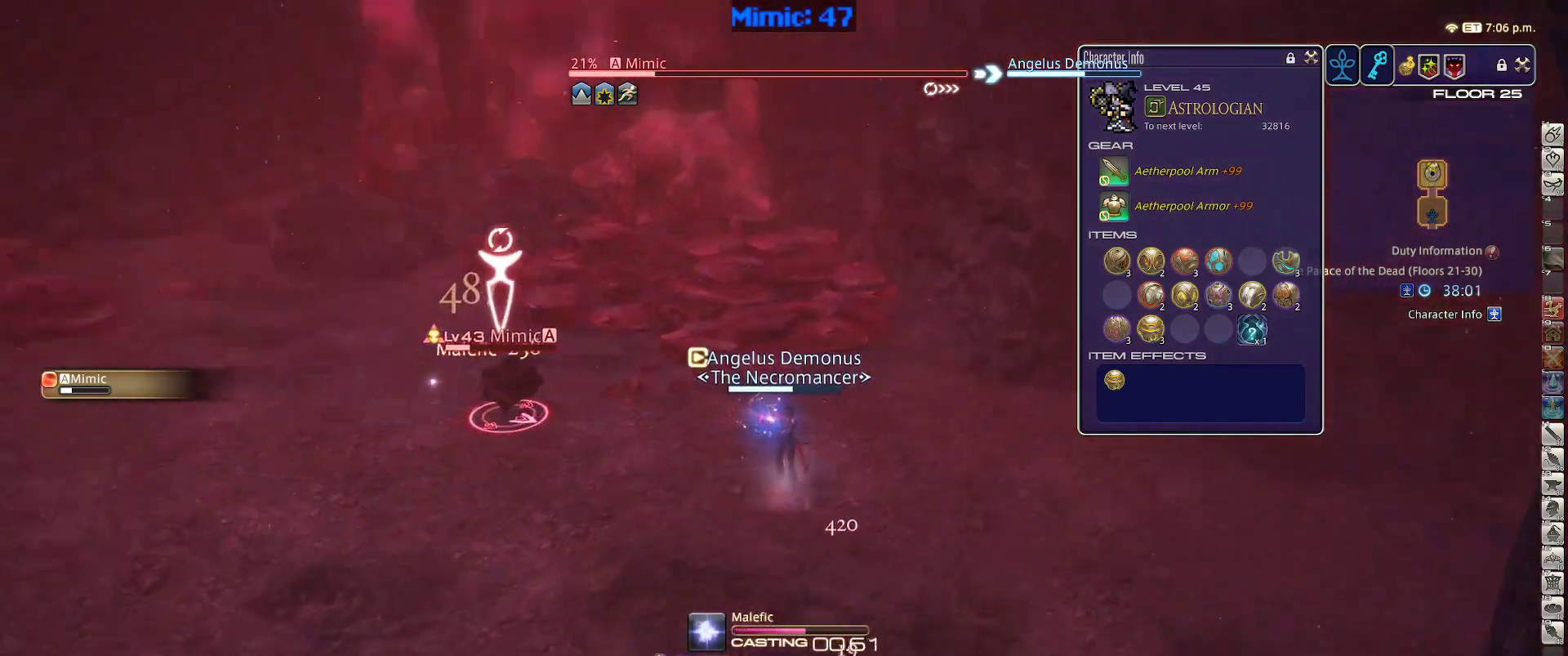
{"keys": ["a", "p"], "events": [[334, "a", "down"]]}
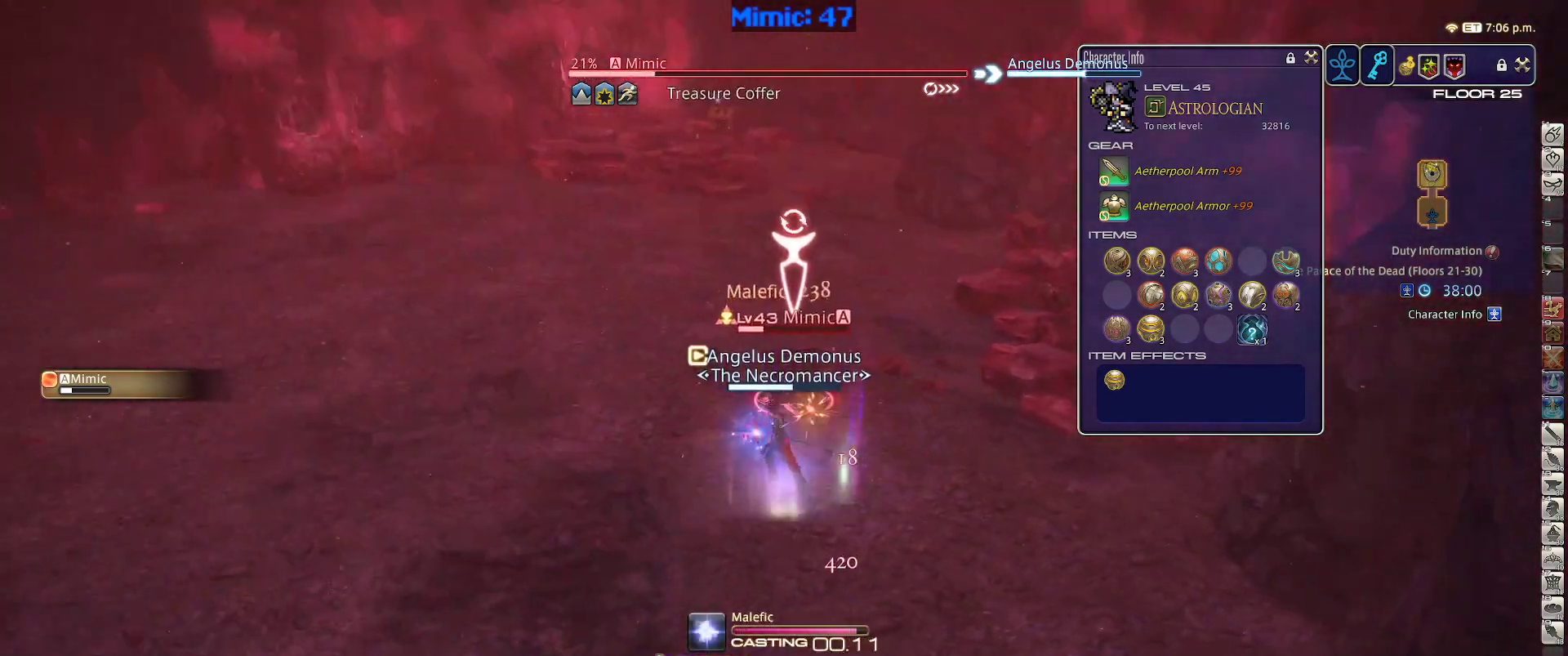
{"keys": ["a", "alt_r"], "events": [[17, "p", "up"], [400, "alt_r", "down"]]}
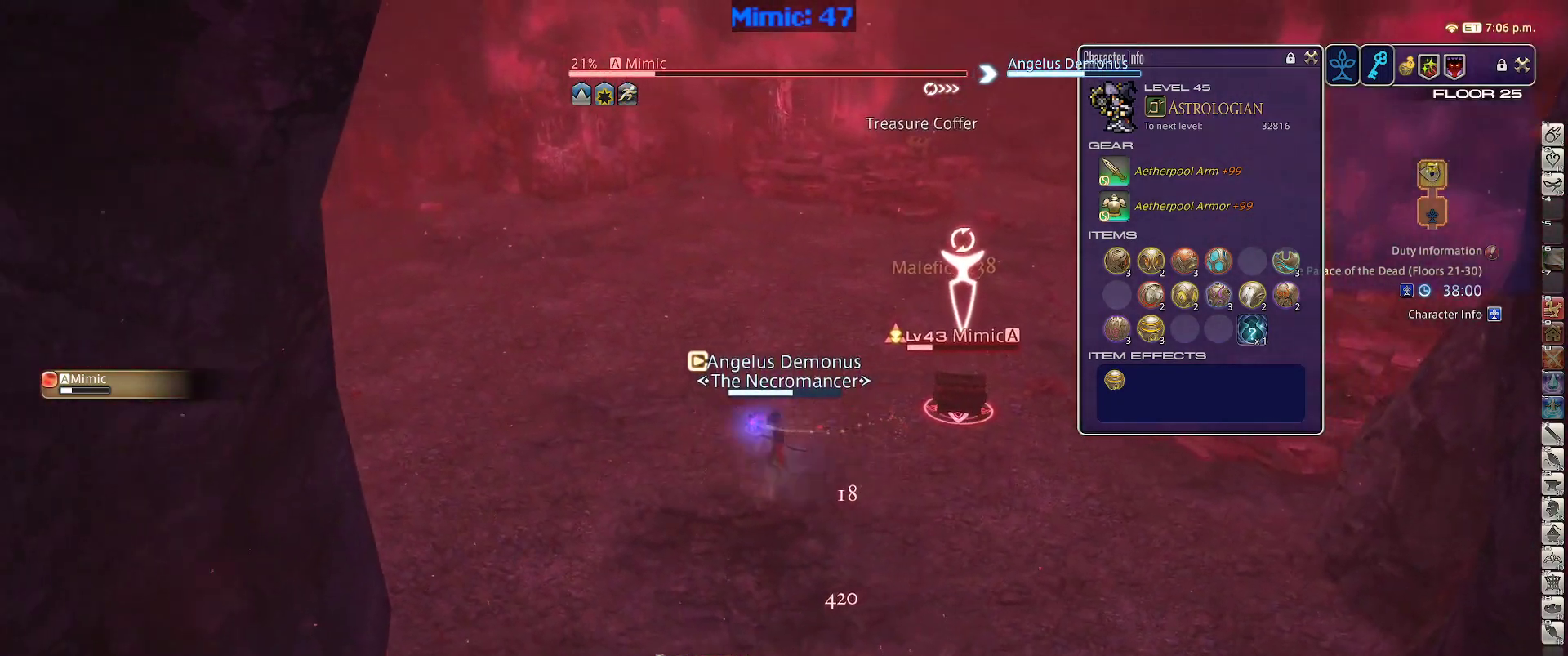
{"keys": ["a", "w"], "events": [[217, "w", "down"], [367, "minus", "down"], [450, "alt_r", "up"], [450, "minus", "up"]]}
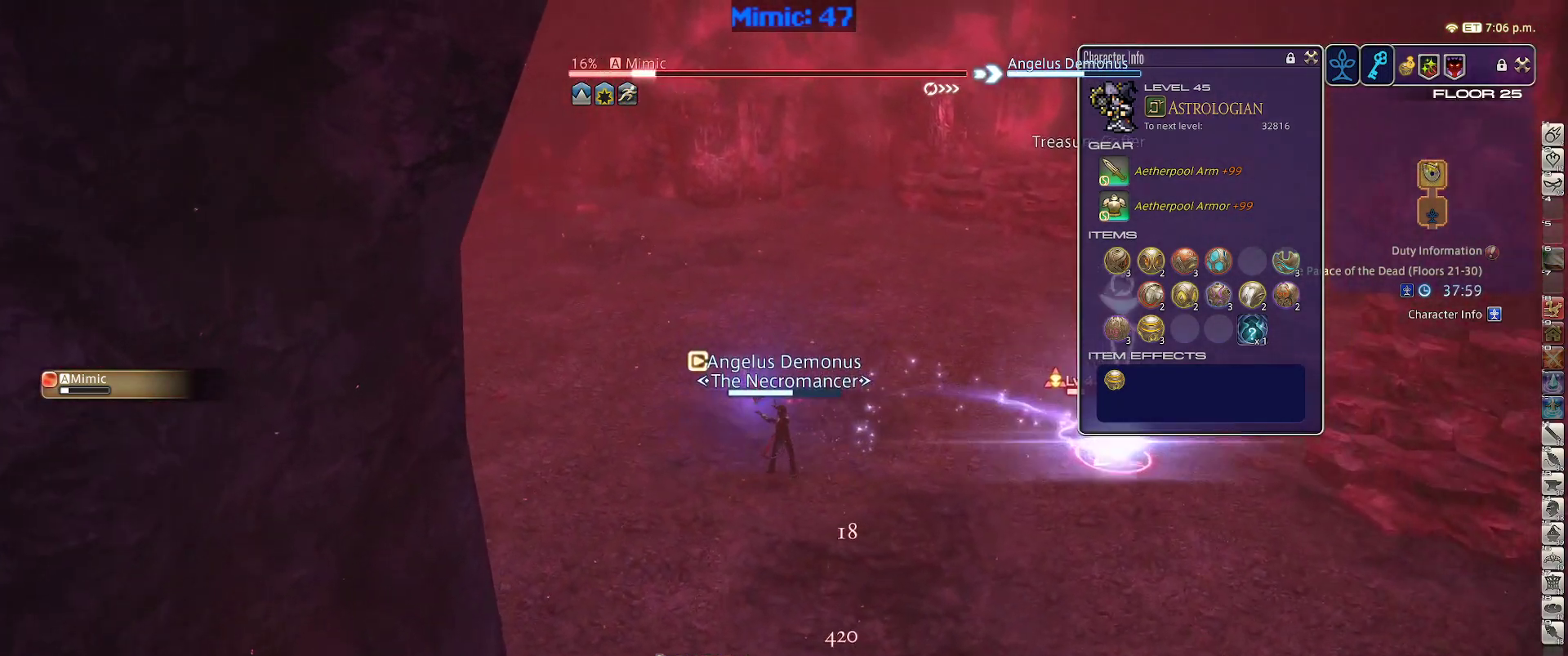
{"keys": ["a", "p", "w"], "events": [[150, "p", "down"]]}
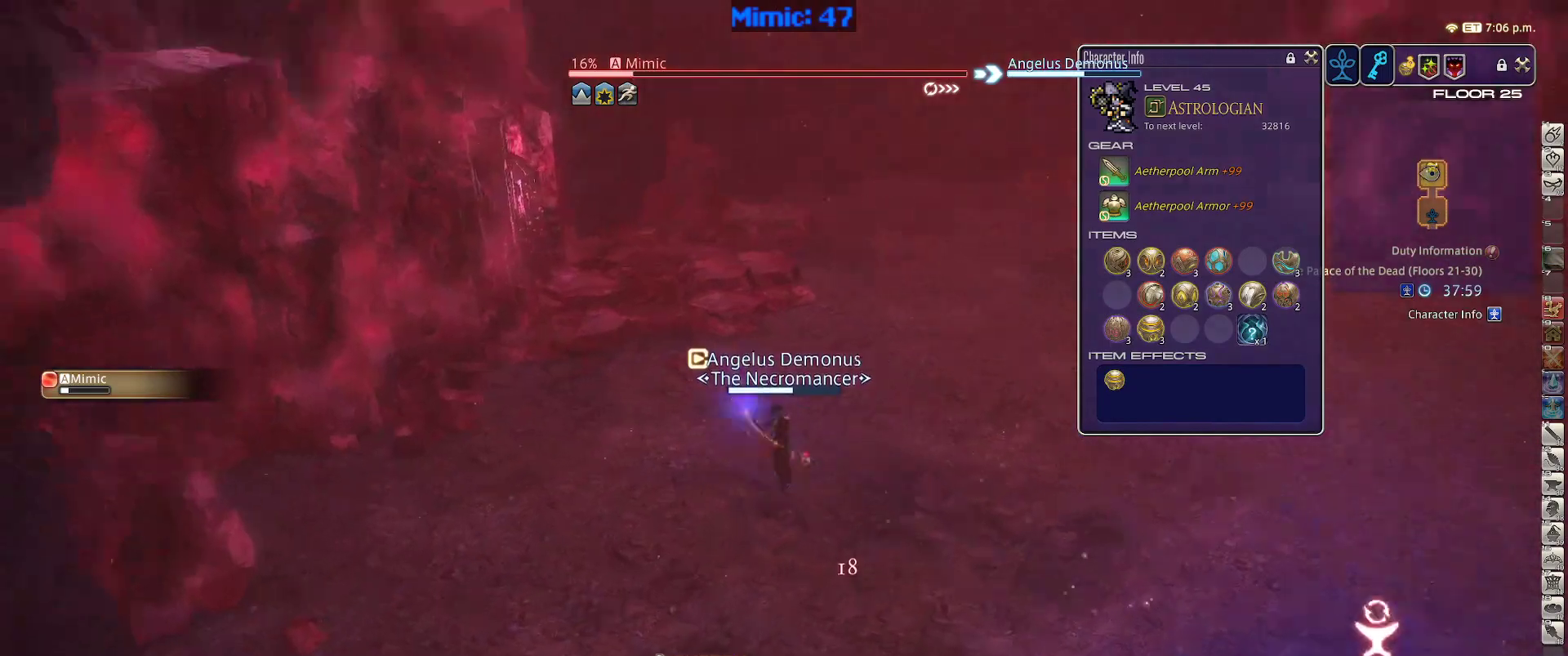
{"keys": ["w"], "events": [[117, "d", "down"], [167, "a", "up"], [167, "p", "up"], [250, "space", "down"], [350, "d", "up"], [350, "space", "up"]]}
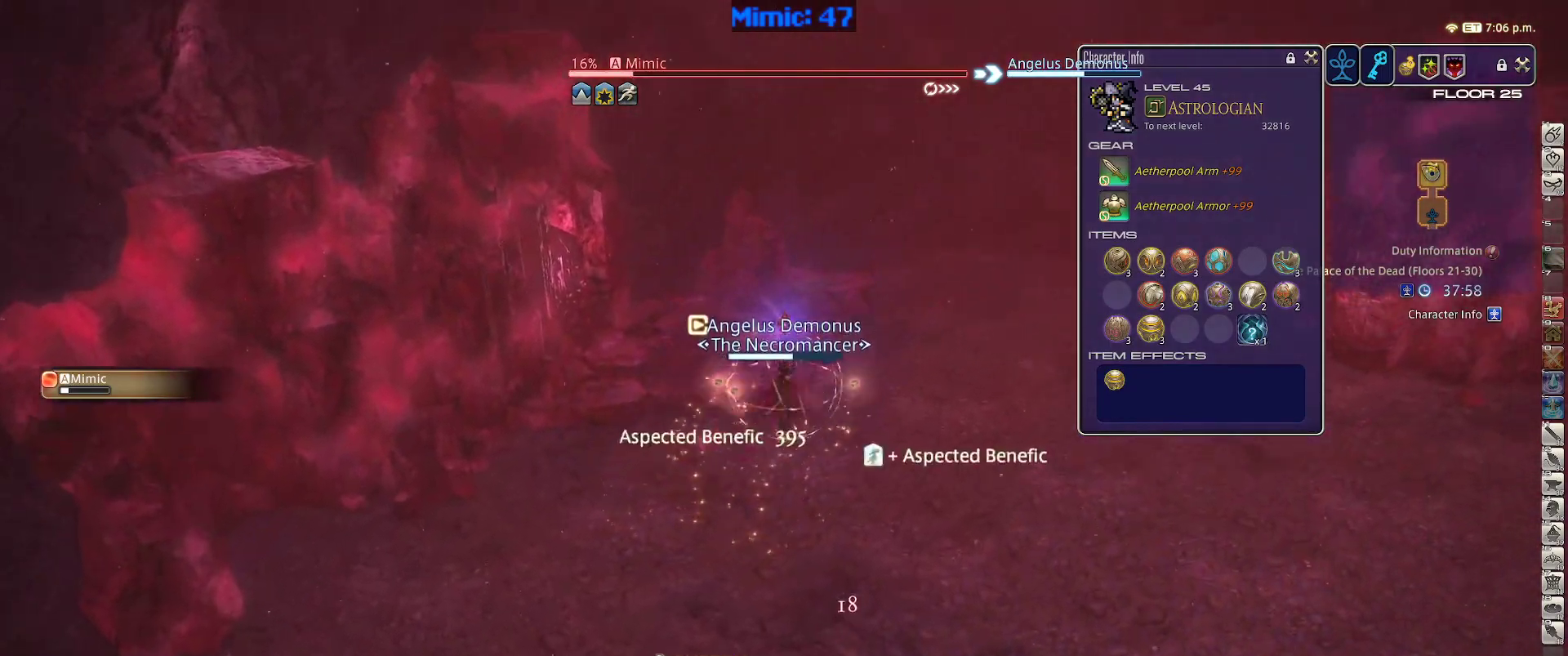
{"keys": ["d", "w"], "events": [[367, "p", "down"], [417, "return", "down"], [450, "d", "down"], [500, "p", "up"], [500, "return", "up"]]}
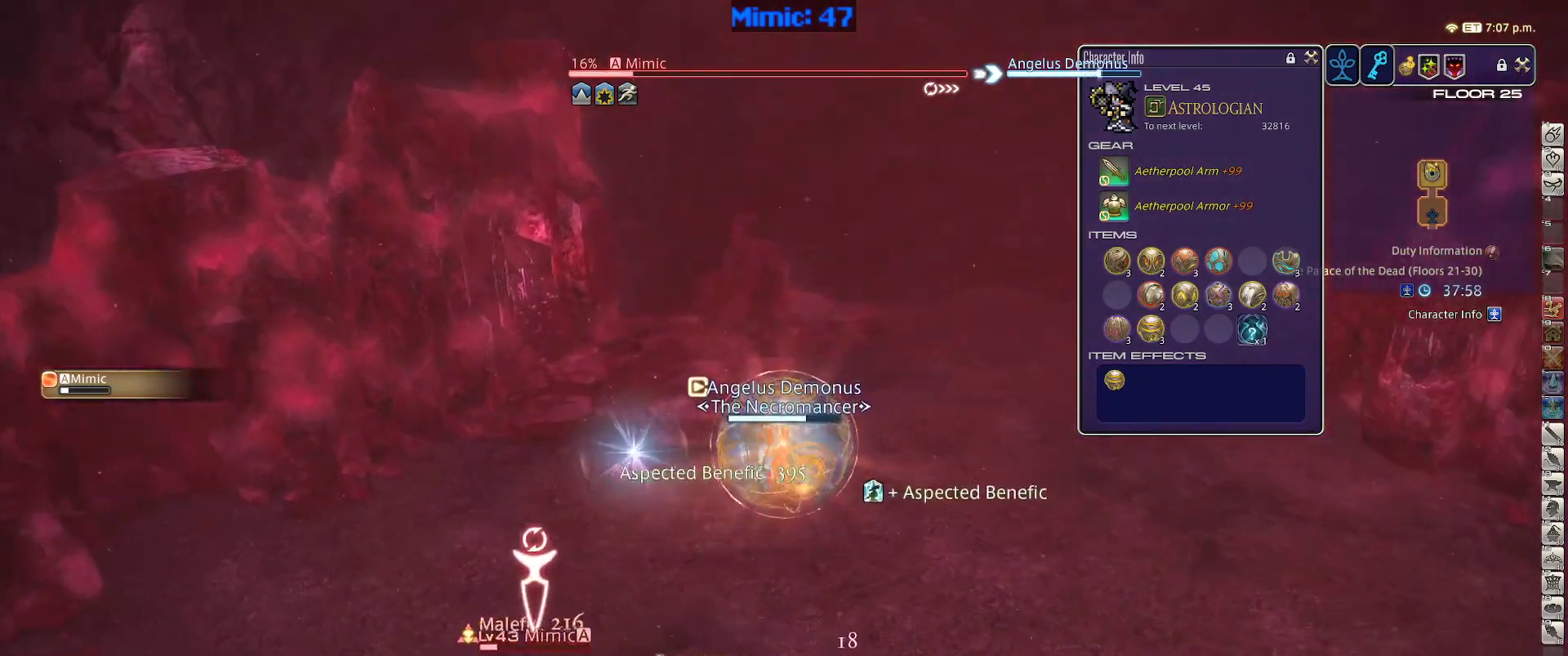
{"keys": ["d", "w"], "events": [[50, "space", "down"], [184, "space", "up"]]}
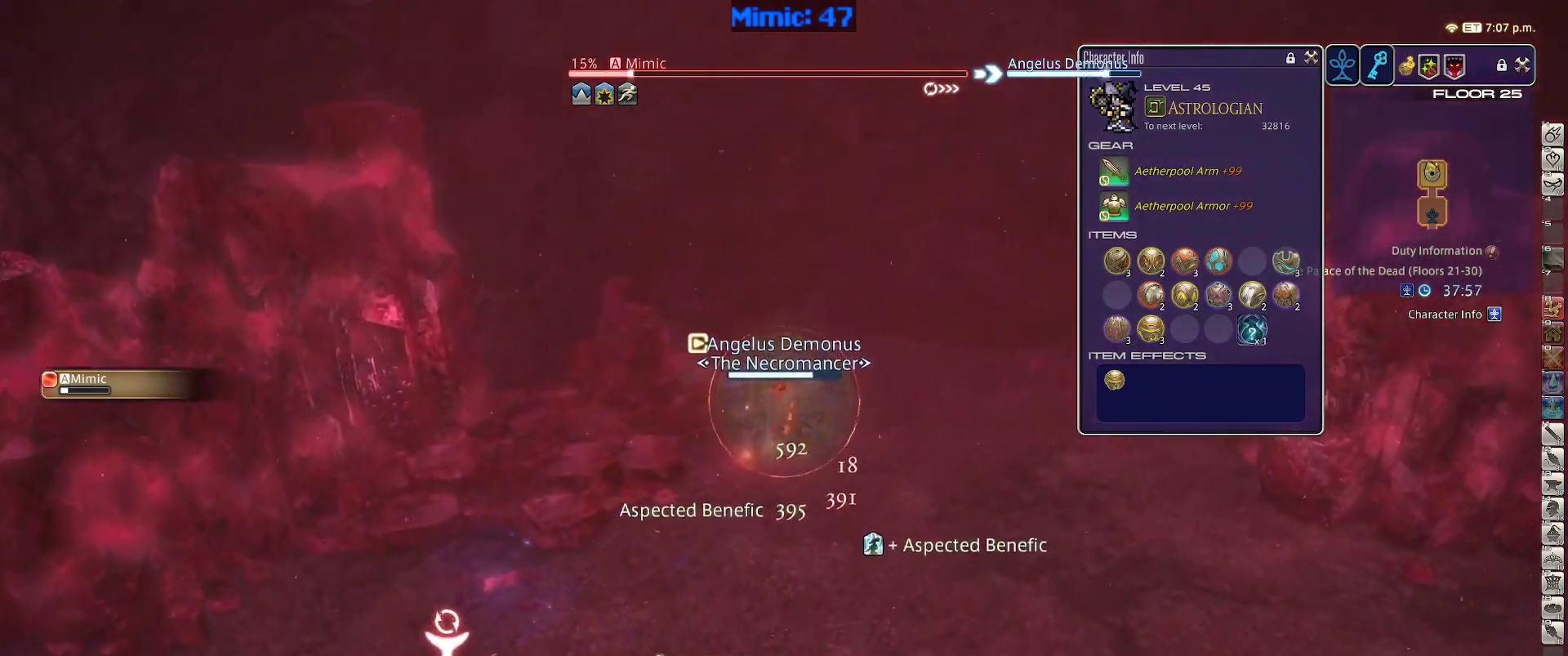
{"keys": ["1", "p"], "events": [[350, "d", "up"], [350, "p", "down"], [400, "w", "up"], [450, "1", "down"]]}
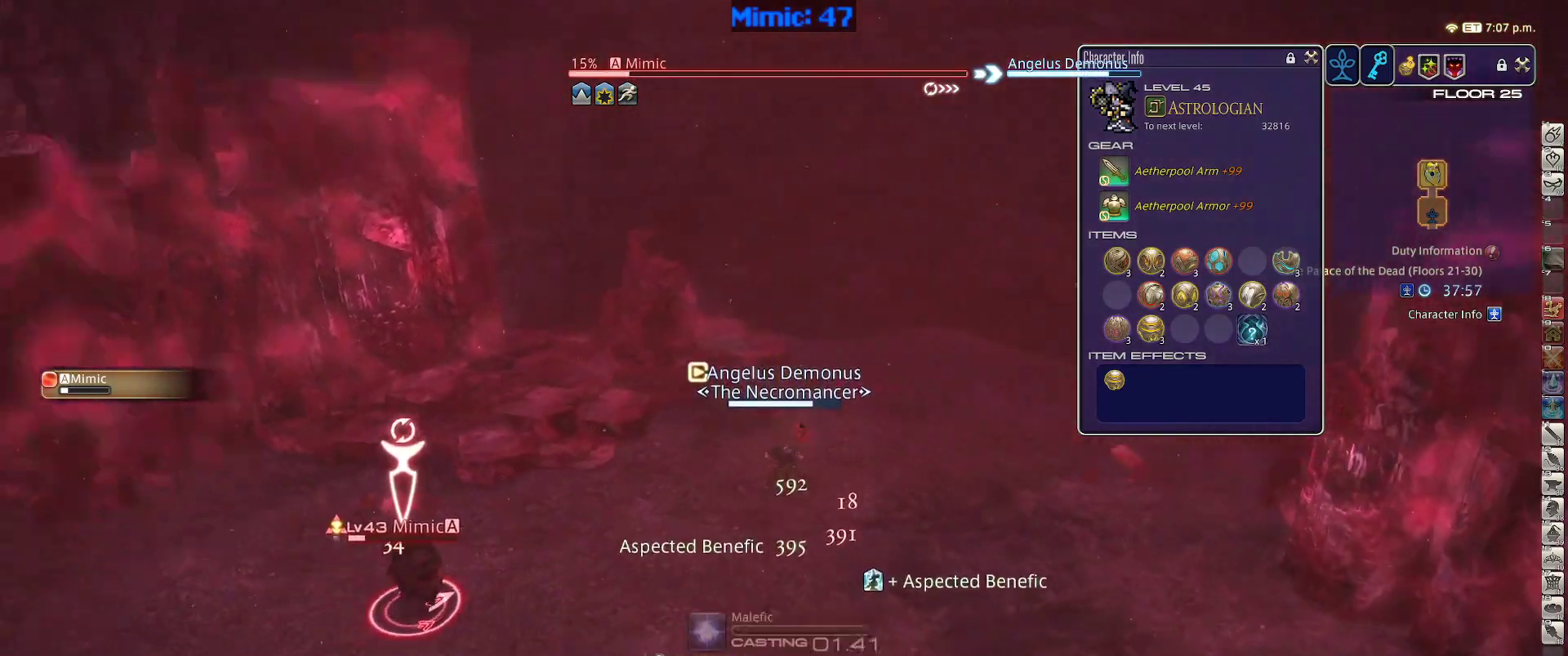
{"keys": ["p"], "events": [[267, "1", "up"]]}
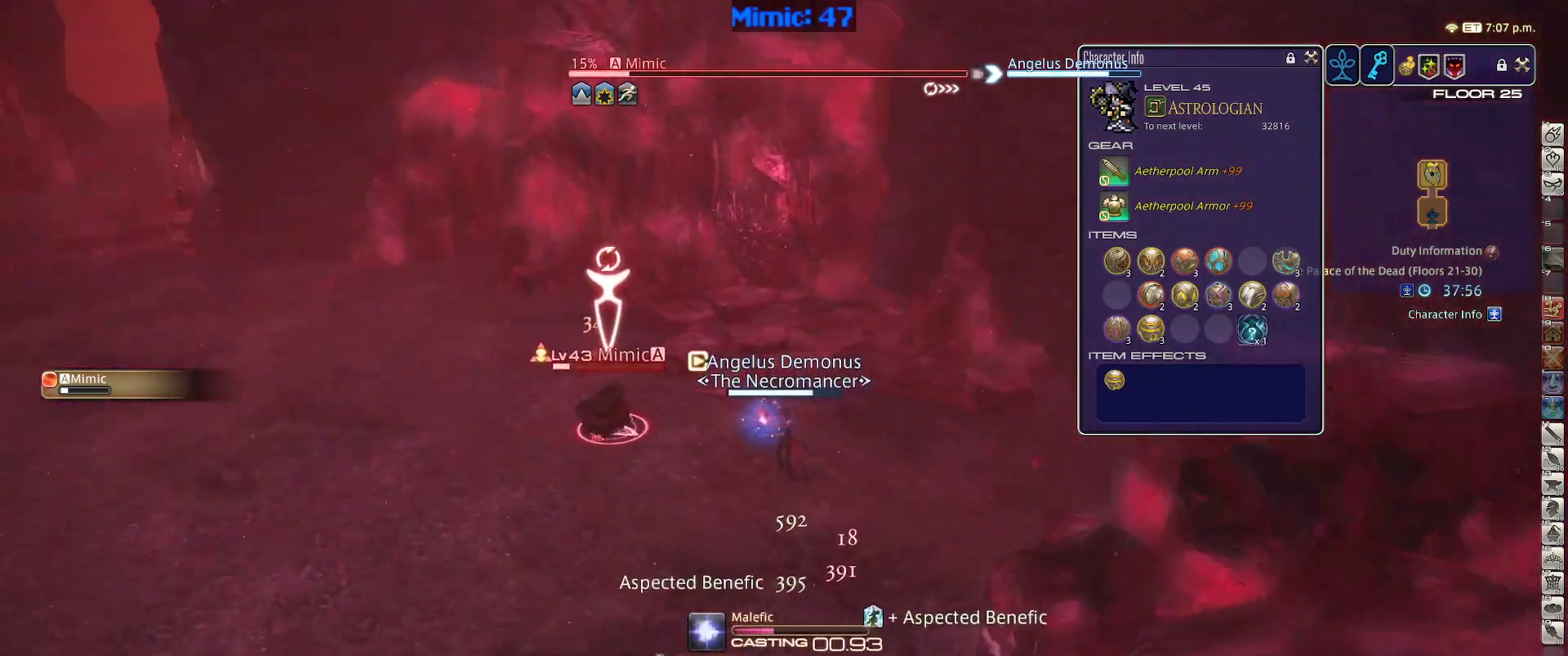
{"keys": ["p"], "events": []}
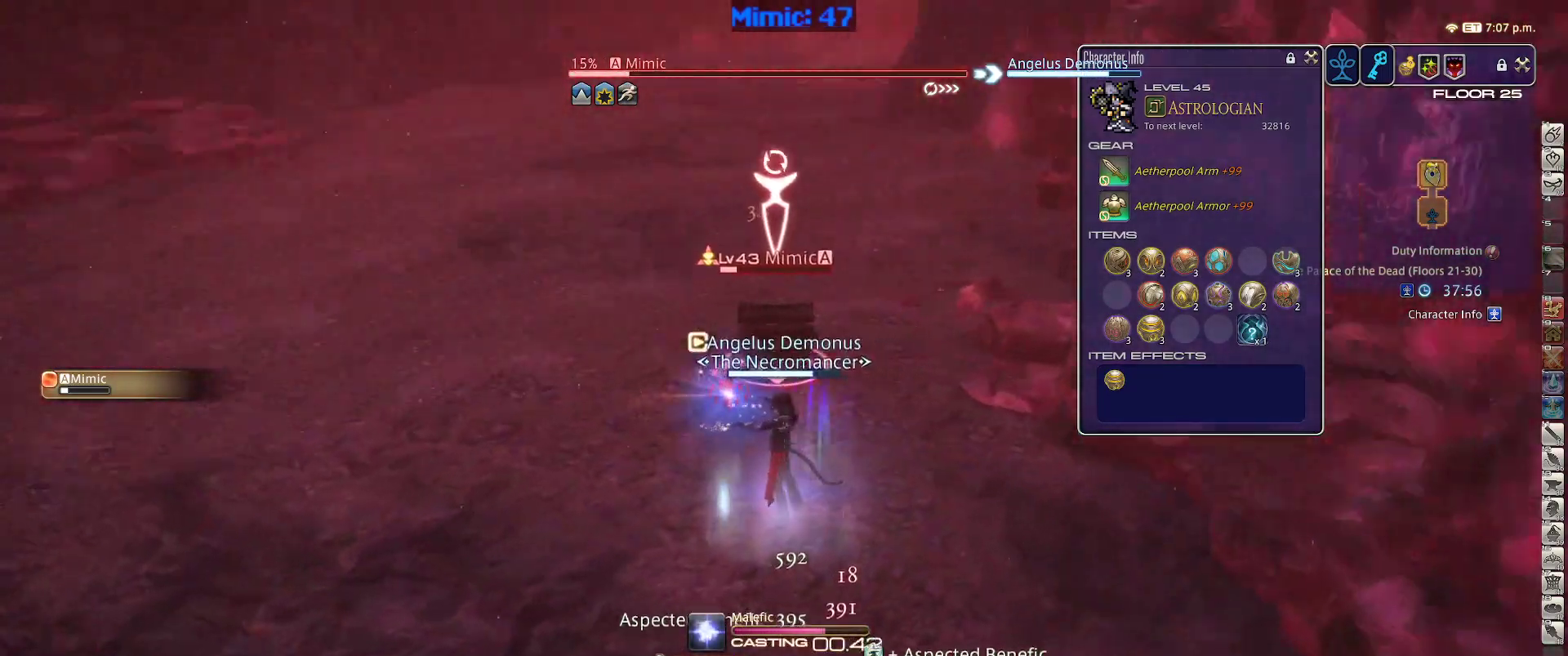
{"keys": ["a", "p", "w"], "events": [[400, "a", "down"], [400, "w", "down"]]}
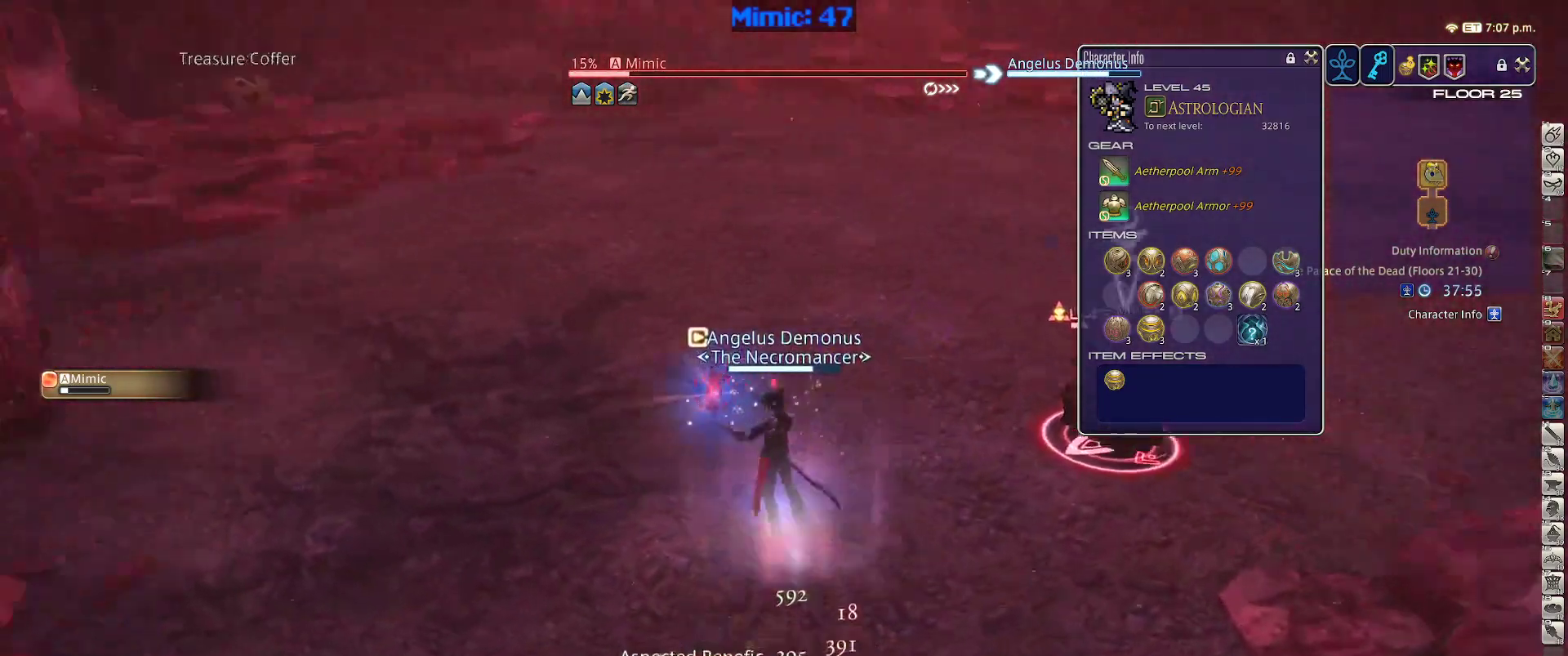
{"keys": ["return", "w"], "events": [[134, "p", "up"], [217, "p", "down"], [367, "p", "up"], [417, "a", "up"], [450, "return", "down"]]}
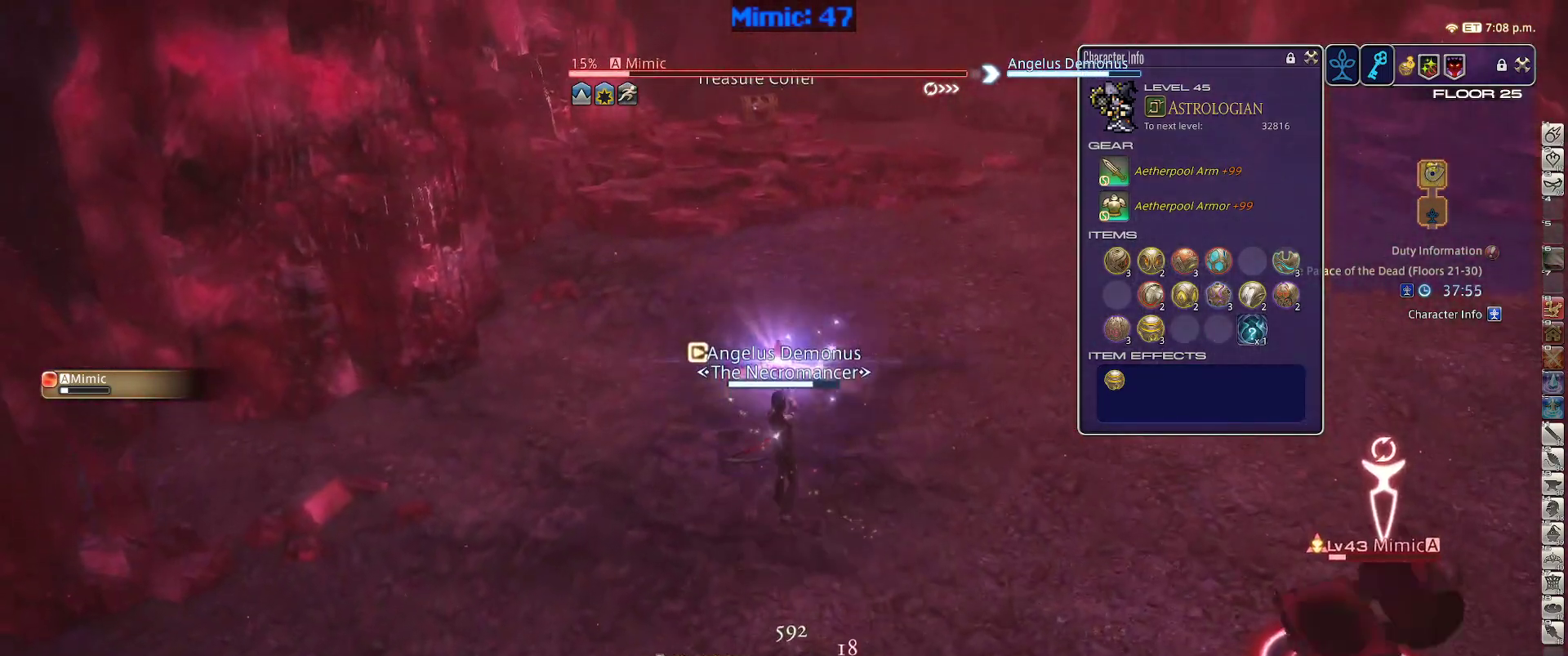
{"keys": ["1"], "events": [[50, "return", "up"], [434, "w", "up"], [467, "1", "down"]]}